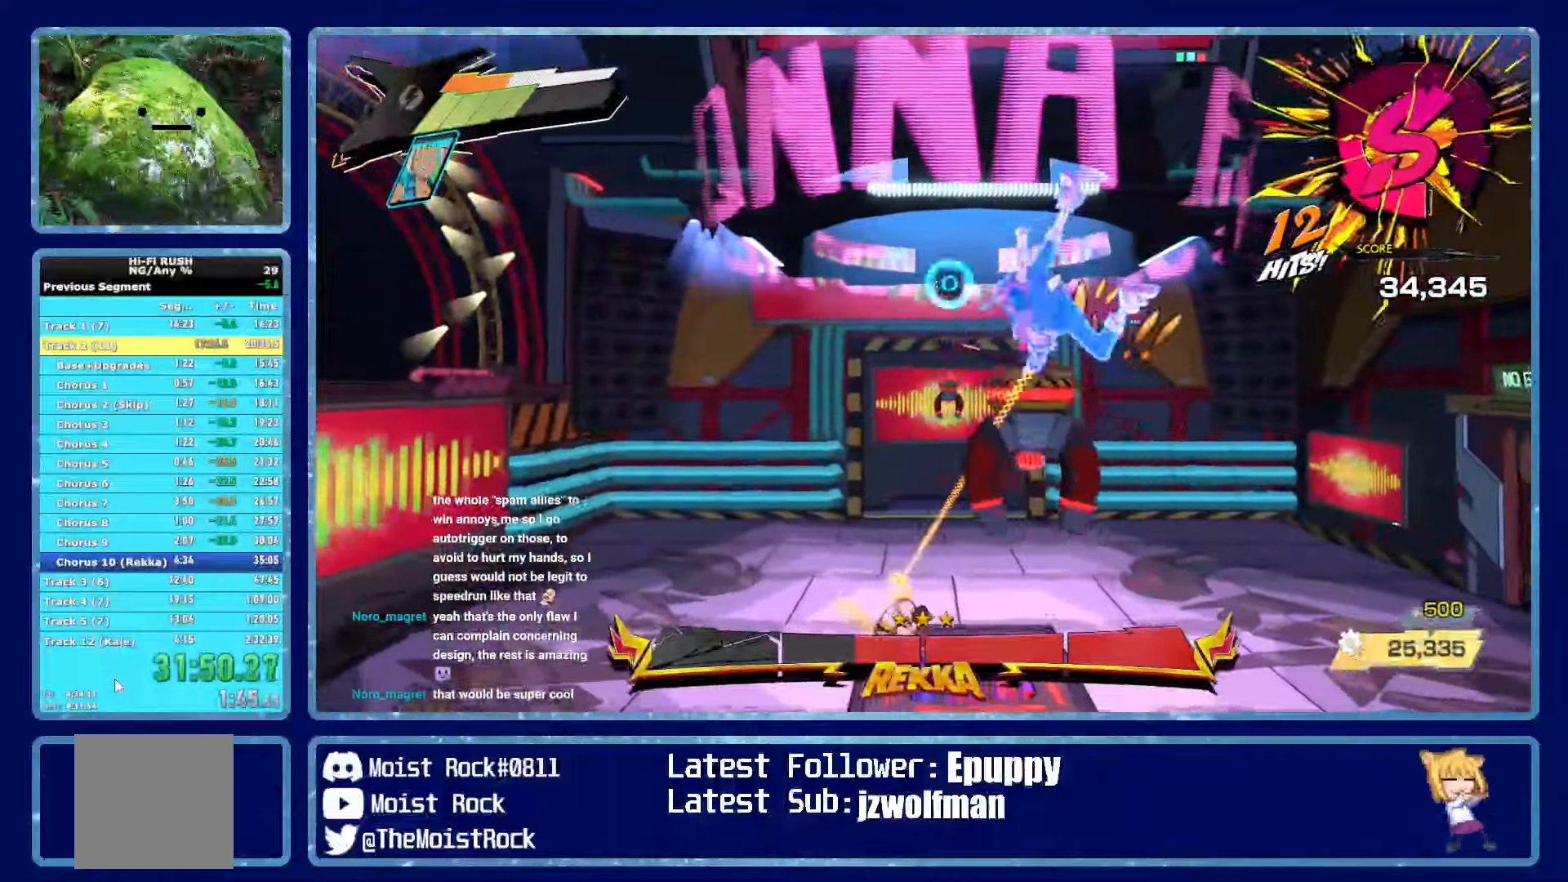
Gameplay with a controller (Xbox layout); each line is a JSON object with the inputs held at the frame after it (dt_ms = milliseconds from this image to that frame). "events" lists button and stick changes between this image and that frame as [ms after this image, input, new state], when the widget could be followed in between. Not read: SHARE.
{"dt_ms": 500, "buttons": ["R2"], "left_stick": "up", "right_stick": "center", "events": [[33, "R2", "down"], [150, "R2", "up"], [216, "R2", "down"], [300, "R2", "up"], [450, "R2", "down"]]}
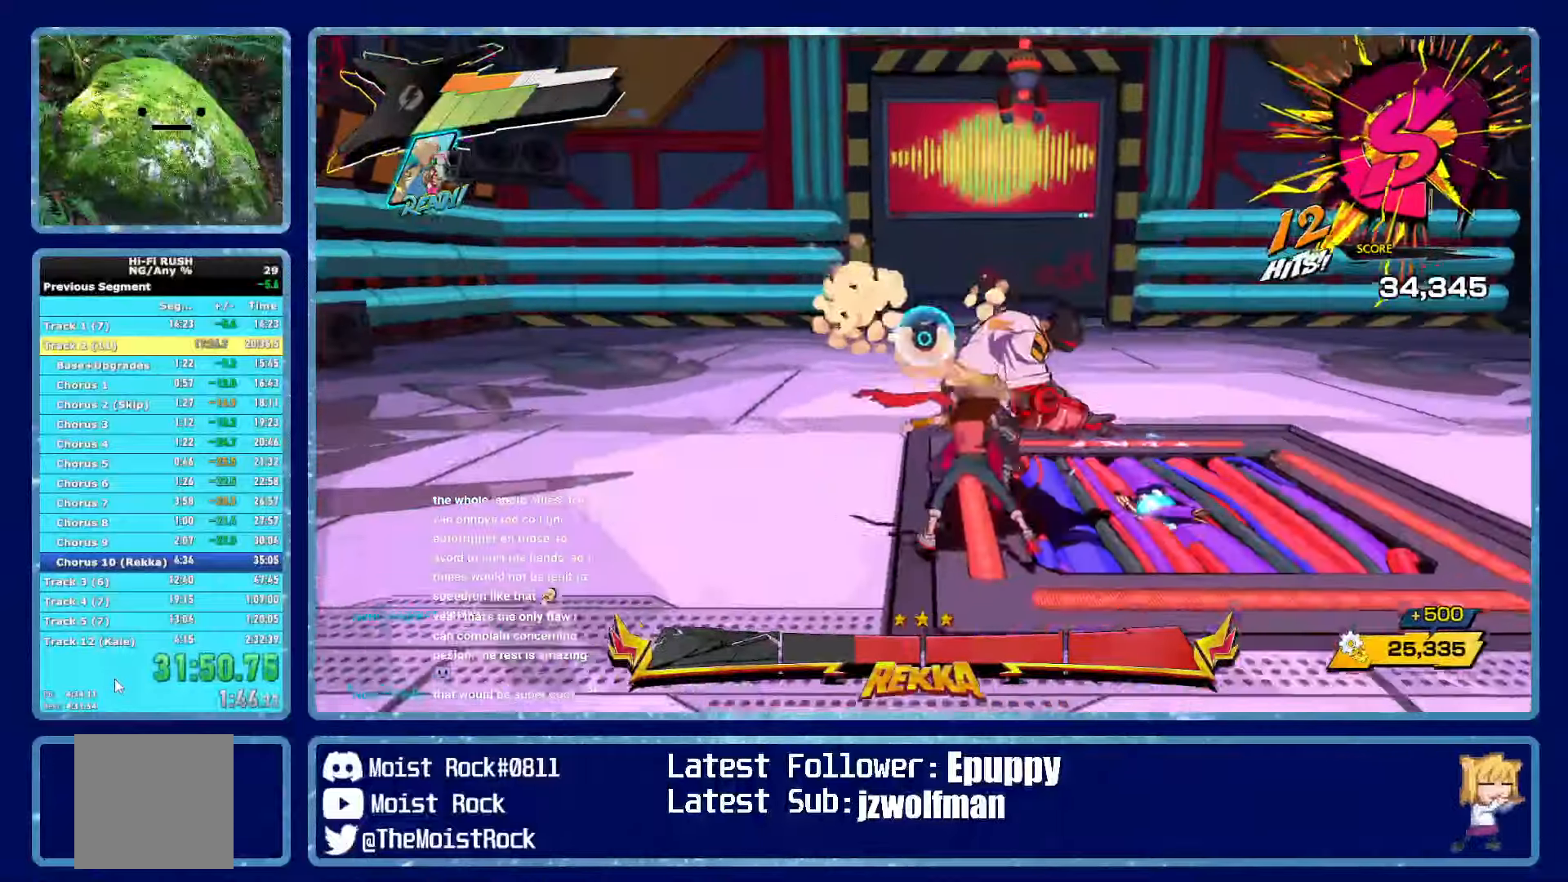
{"dt_ms": 1000, "buttons": ["Y"], "left_stick": "left", "right_stick": "center"}
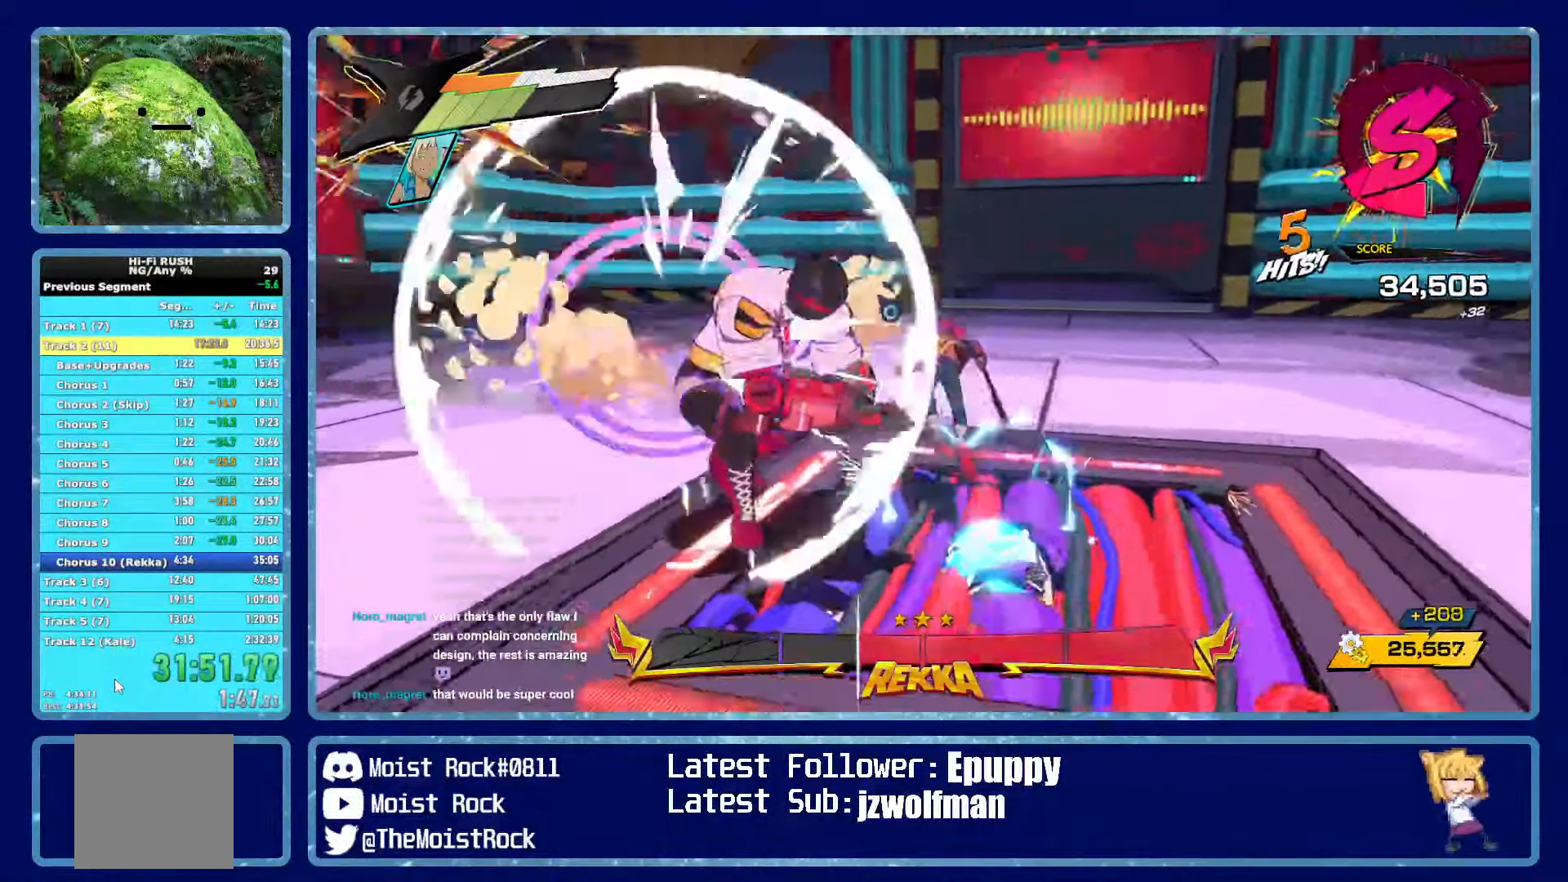
{"dt_ms": 500, "buttons": [], "left_stick": "left", "right_stick": "center", "events": [[50, "Y", "up"]]}
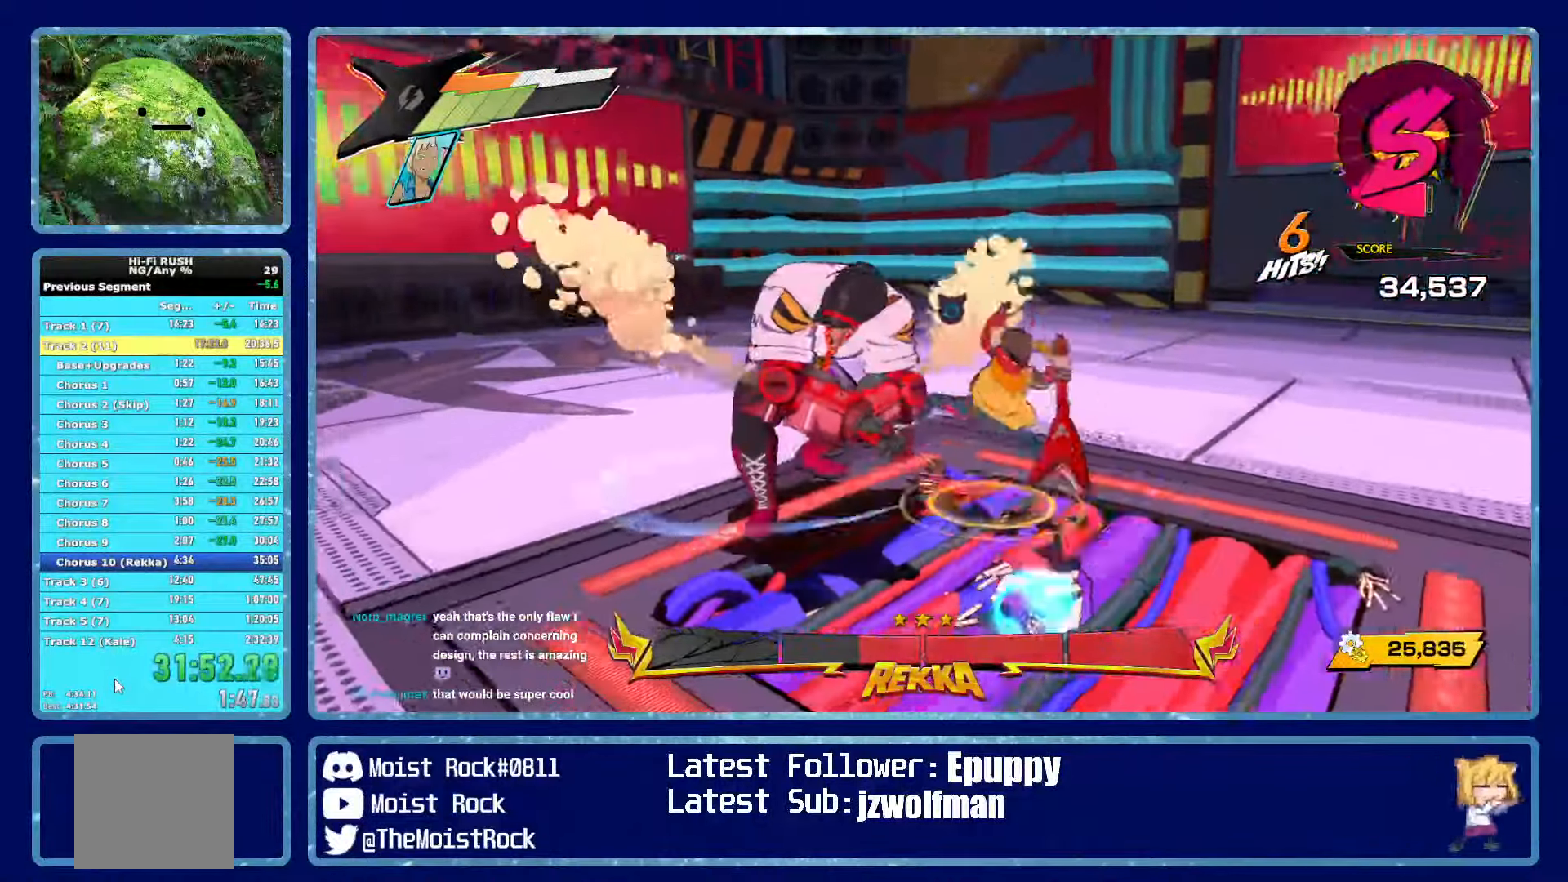
{"dt_ms": 500, "buttons": [], "left_stick": "up-left", "right_stick": "center", "events": [[100, "X", "down"], [133, "left_stick", "up-left"], [216, "X", "up"]]}